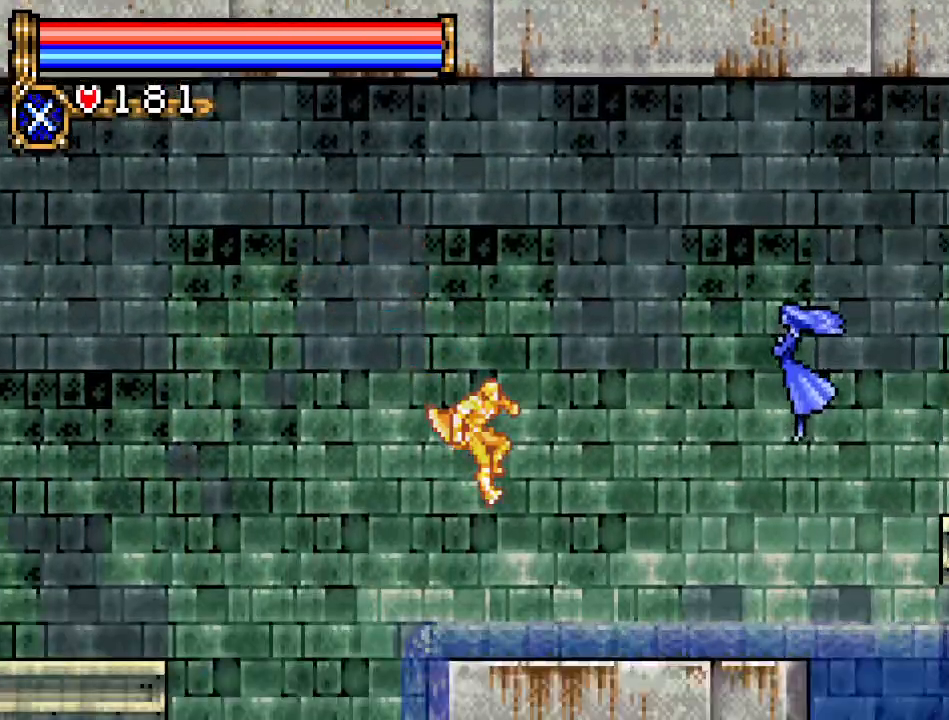
Gameplay with a controller (Nintendo layout); each line is a JSON object with the inputs held at the frame after it. "events" lists button and stick changes between this image and that frame as [ms after this image, input, new state], when the widget could be followed in between. Not read: L3 R3.
{"buttons": ["B"], "events": [[250, "A", "down"], [317, "B", "down"], [317, "DPAD_RIGHT", "up"], [400, "A", "up"]]}
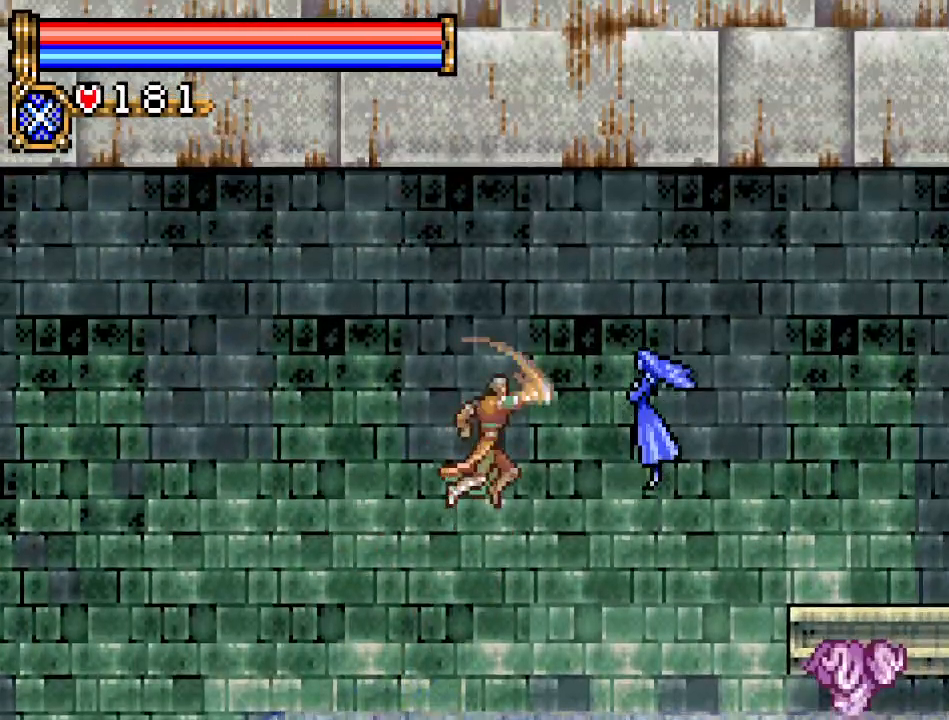
{"buttons": [], "events": [[251, "B", "up"]]}
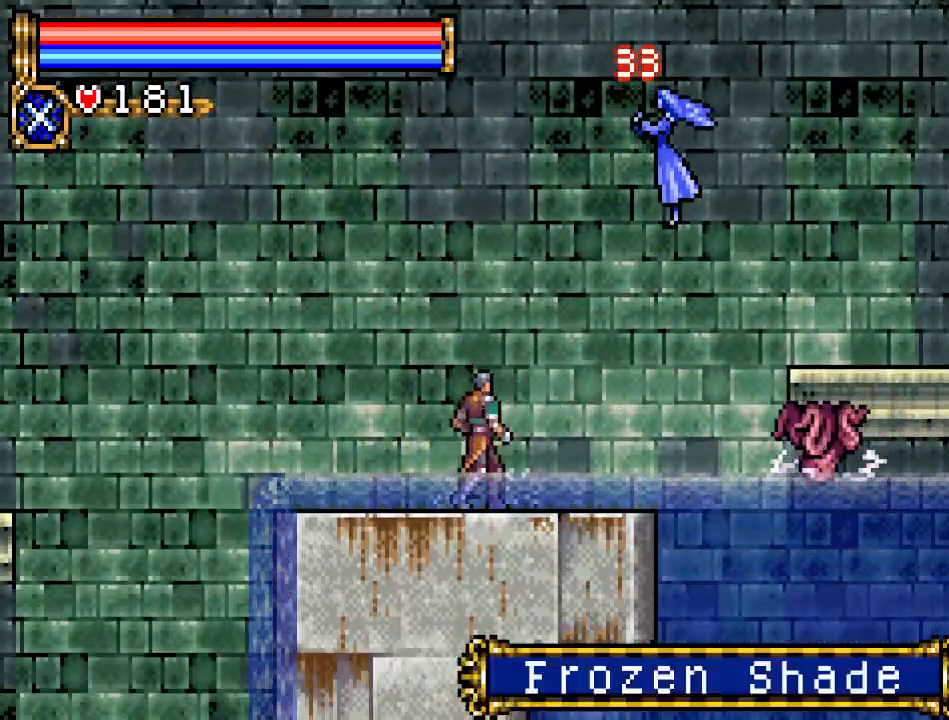
{"buttons": ["B"], "events": [[117, "A", "down"], [183, "B", "down"], [250, "A", "up"], [250, "DPAD_RIGHT", "down"], [500, "DPAD_RIGHT", "up"]]}
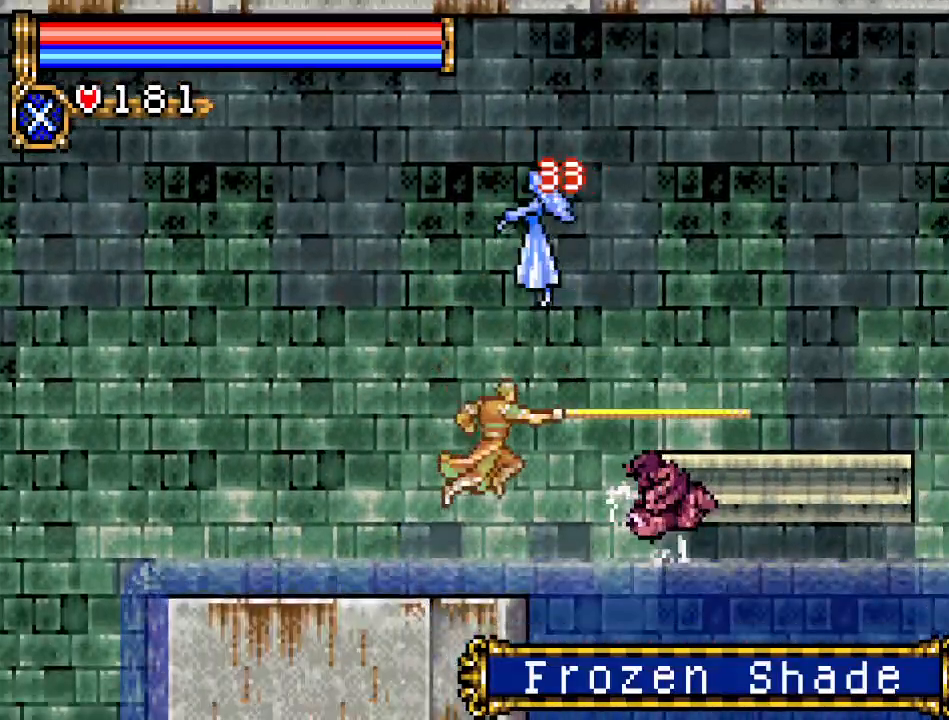
{"buttons": [], "events": [[251, "B", "up"]]}
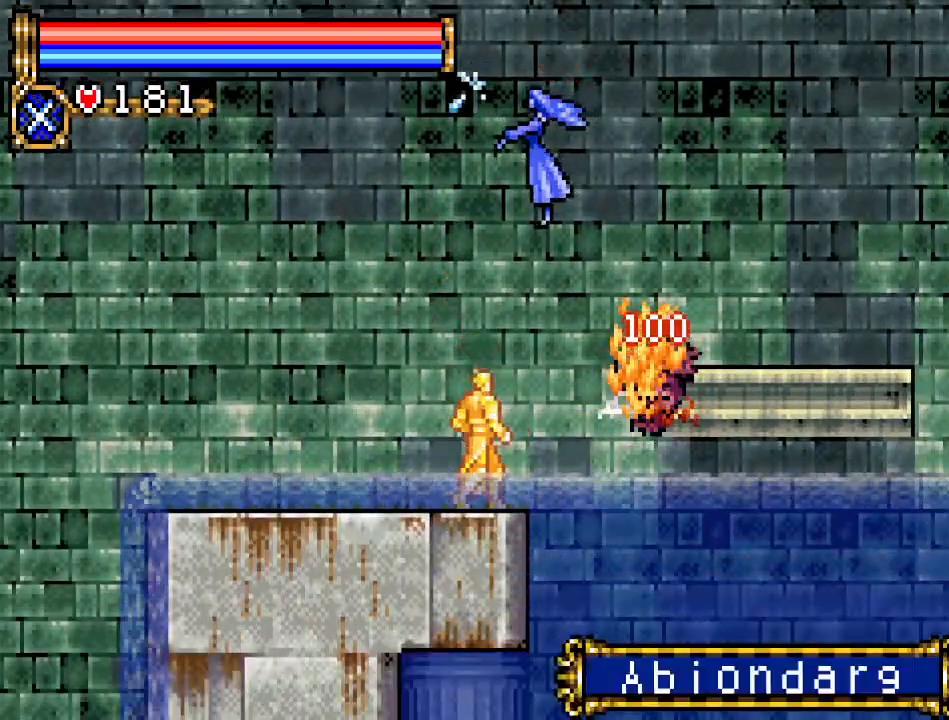
{"buttons": ["DPAD_RIGHT"], "events": [[100, "DPAD_RIGHT", "down"], [283, "A", "down"], [434, "A", "up"]]}
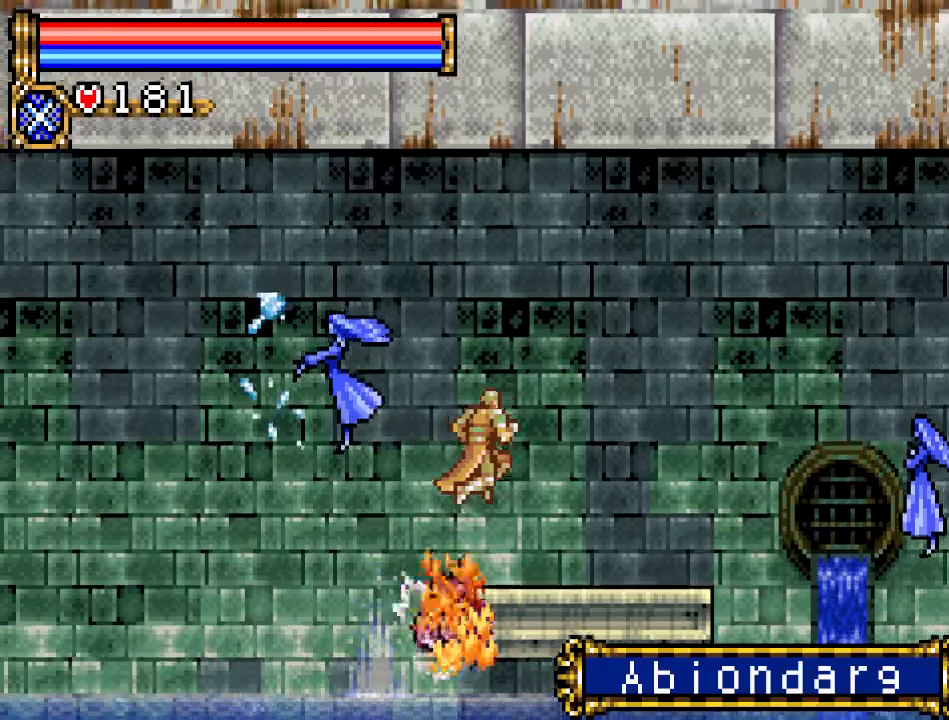
{"buttons": ["A", "DPAD_RIGHT"], "events": [[384, "A", "down"]]}
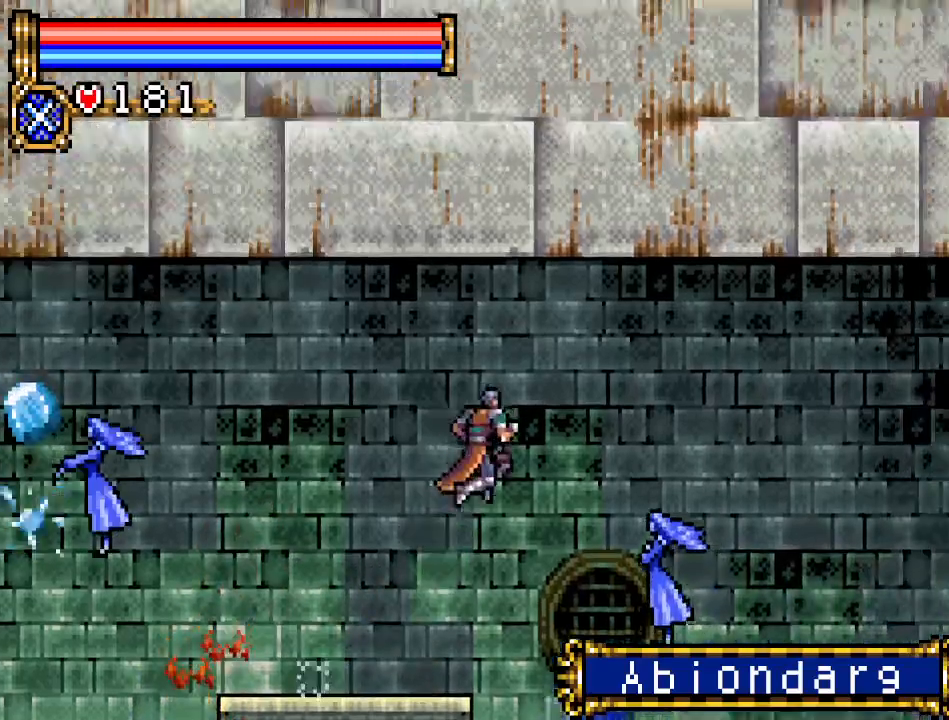
{"buttons": ["DPAD_RIGHT"], "events": [[250, "A", "up"], [334, "A", "down"], [500, "A", "up"]]}
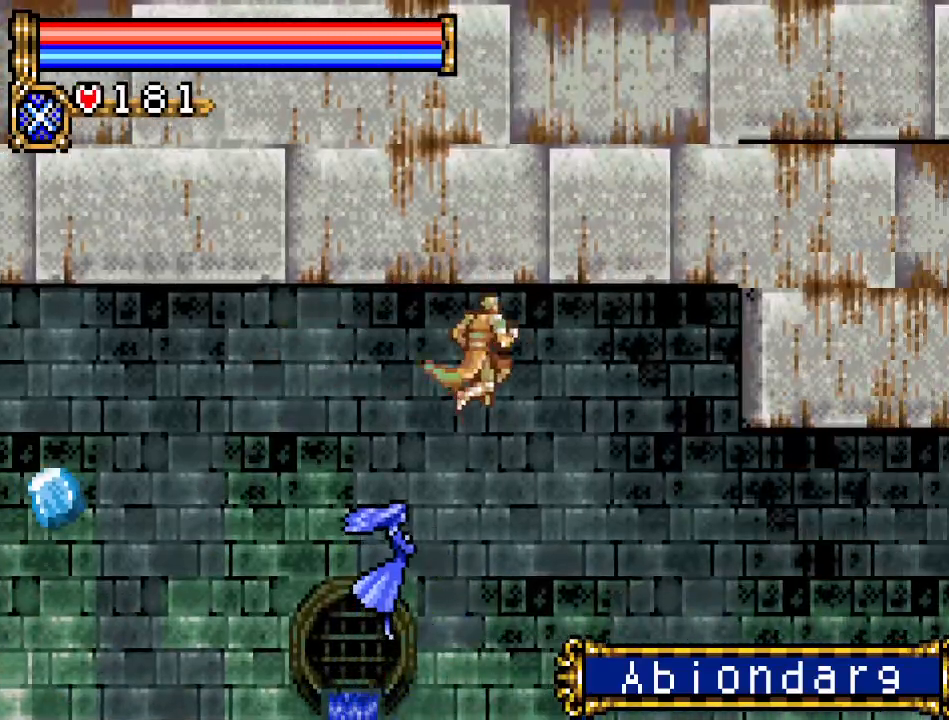
{"buttons": ["DPAD_RIGHT"], "events": [[217, "DPAD_RIGHT", "up"], [434, "DPAD_RIGHT", "down"]]}
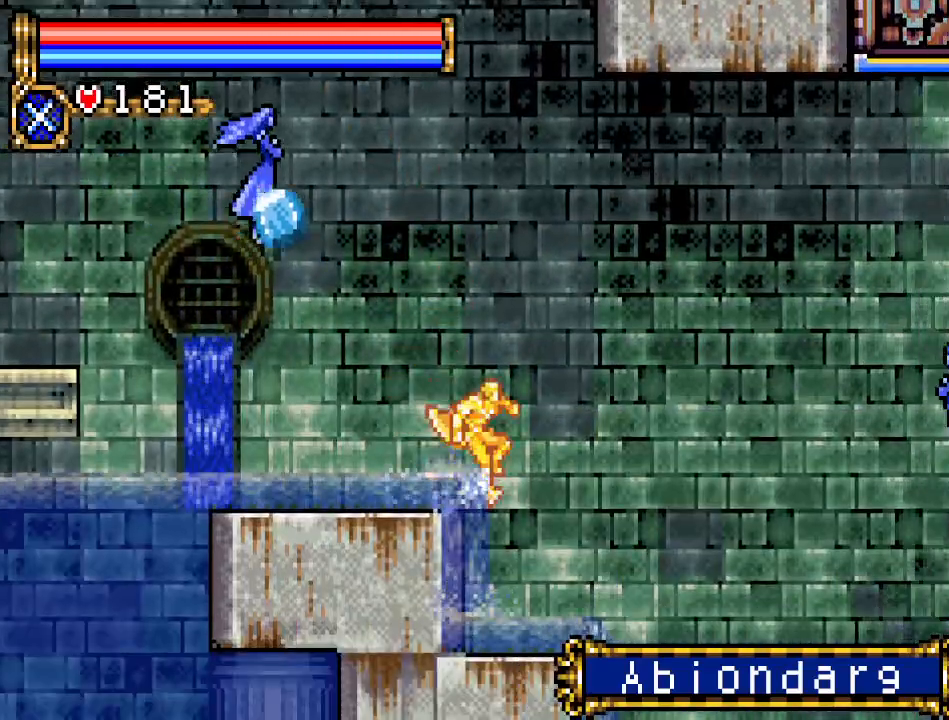
{"buttons": ["DPAD_RIGHT"], "events": []}
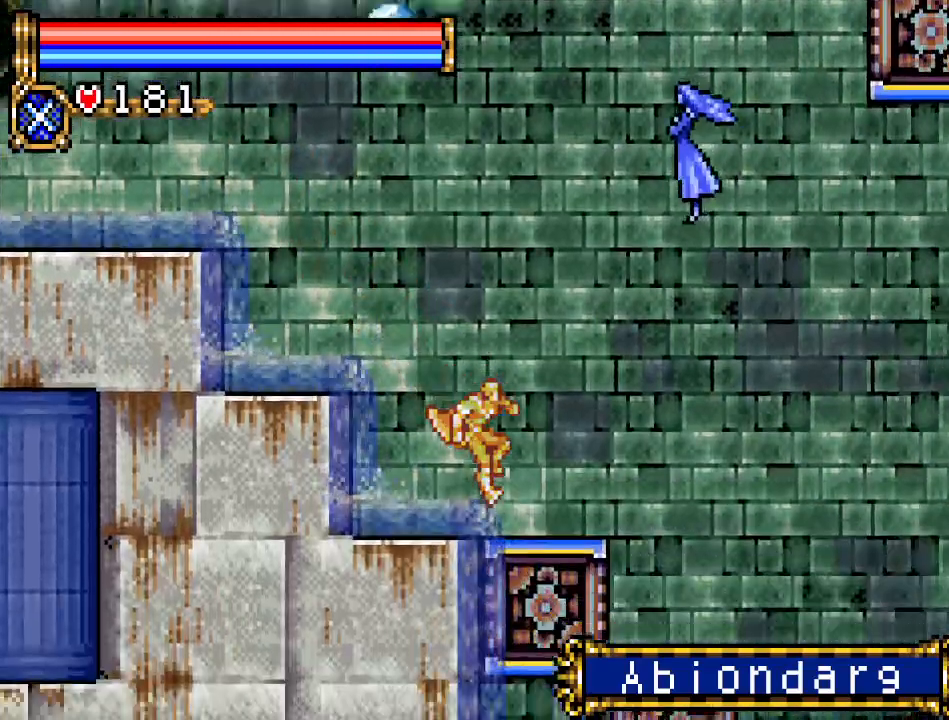
{"buttons": ["DPAD_RIGHT"], "events": []}
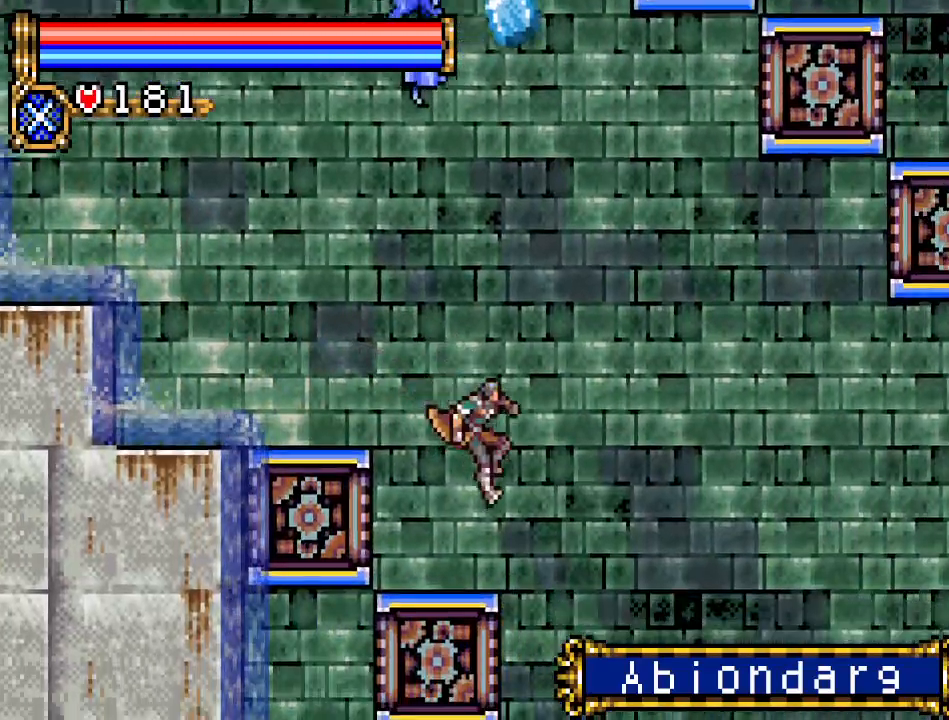
{"buttons": ["DPAD_RIGHT"], "events": []}
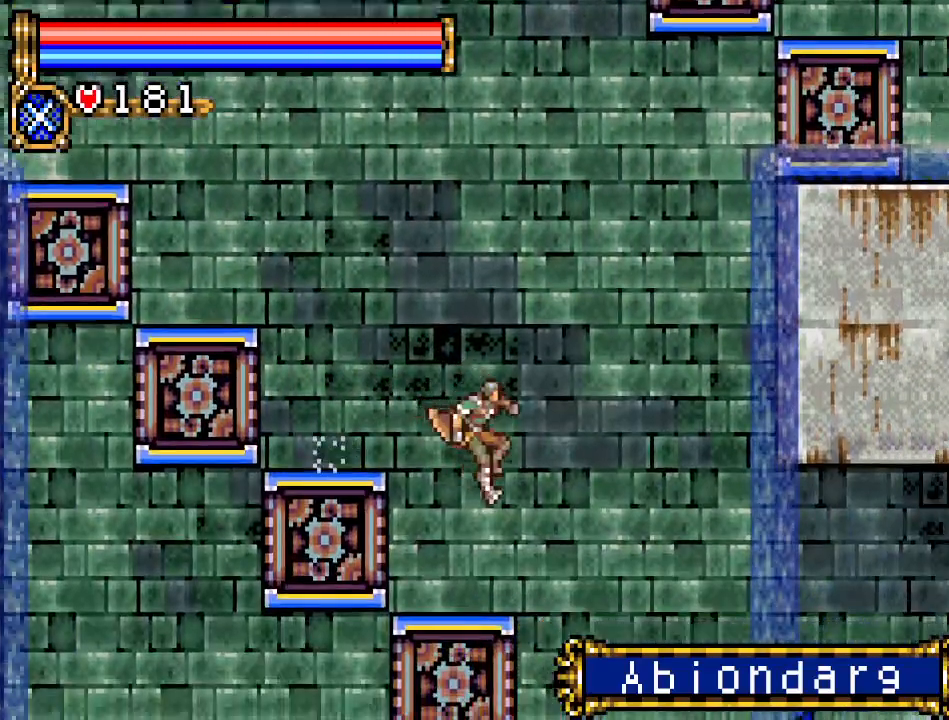
{"buttons": ["DPAD_RIGHT"], "events": []}
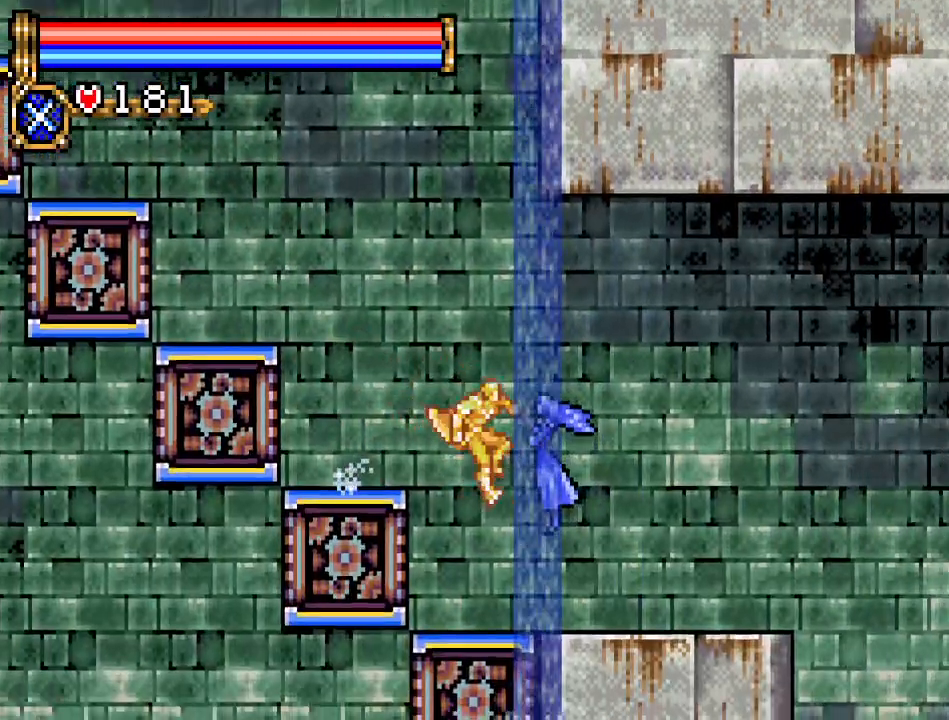
{"buttons": ["DPAD_RIGHT"], "events": []}
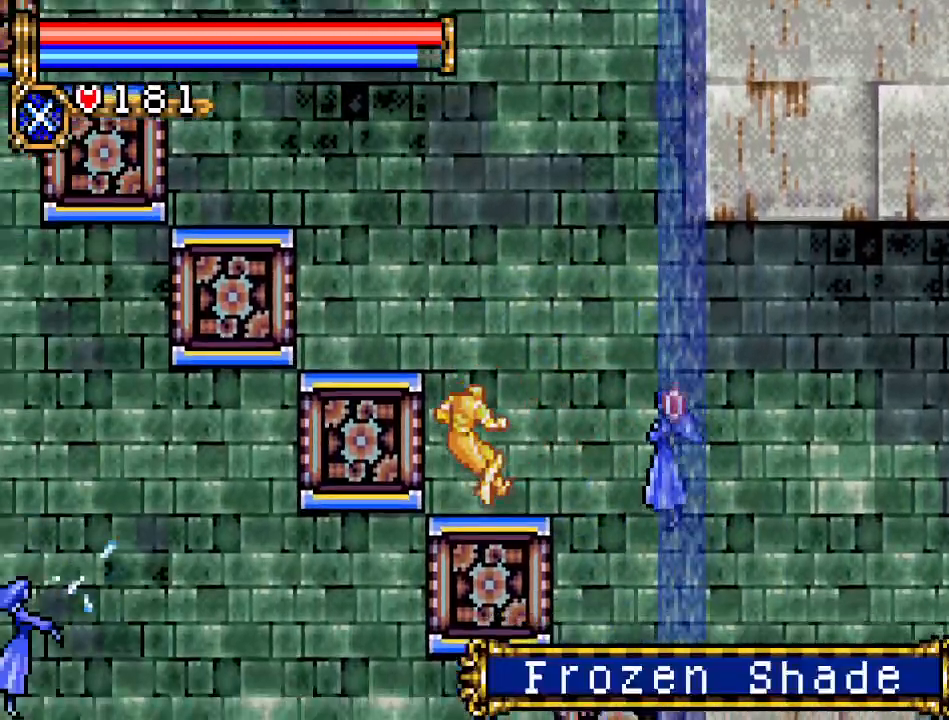
{"buttons": ["DPAD_RIGHT"], "events": []}
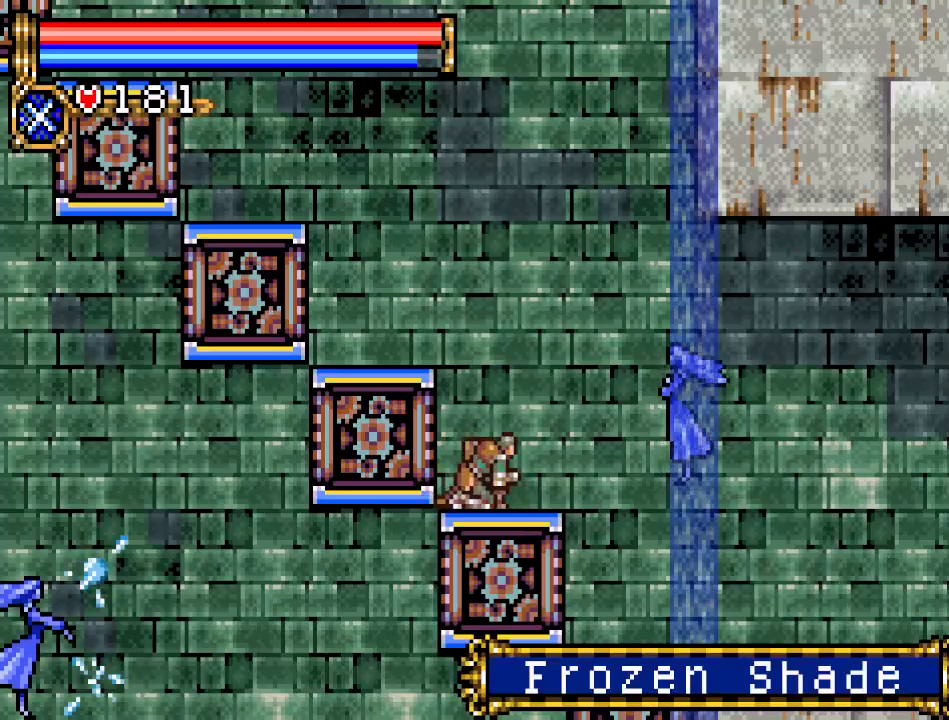
{"buttons": ["DPAD_RIGHT"], "events": []}
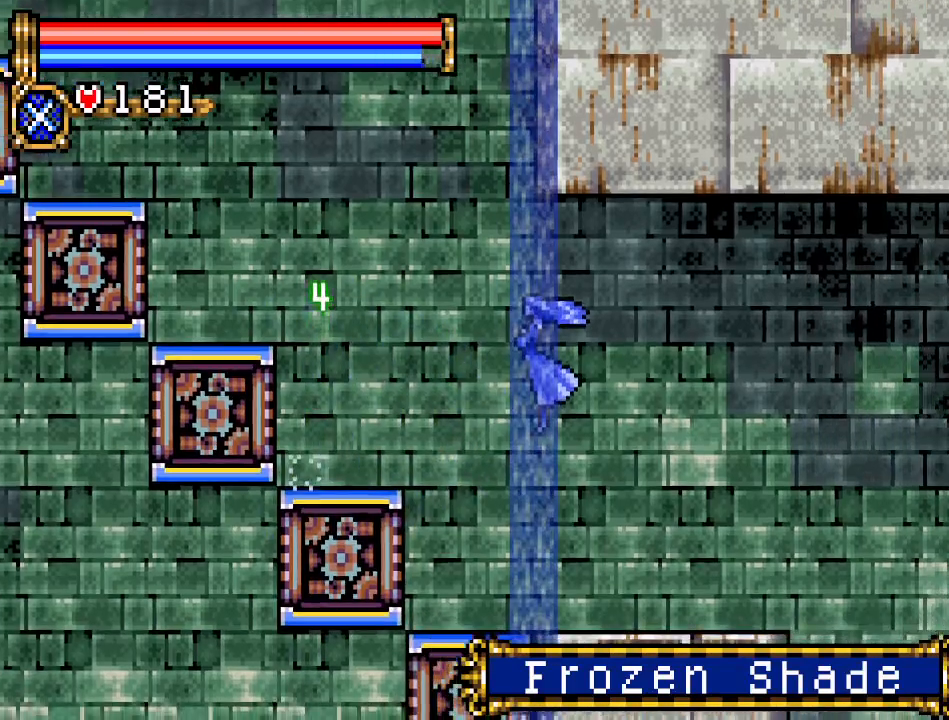
{"buttons": ["DPAD_RIGHT"], "events": []}
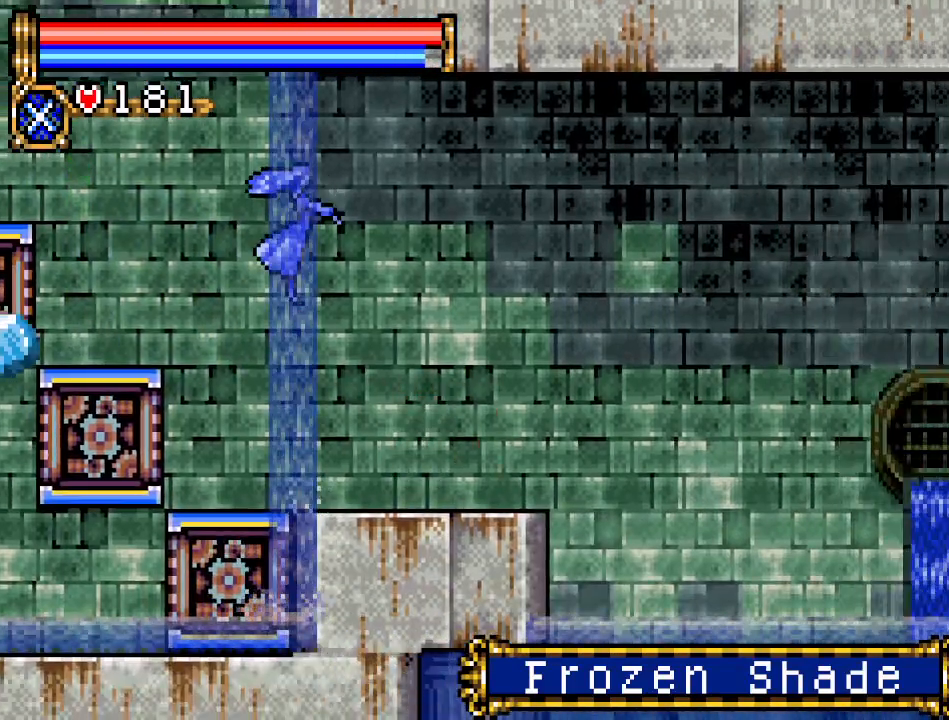
{"buttons": ["DPAD_RIGHT"], "events": []}
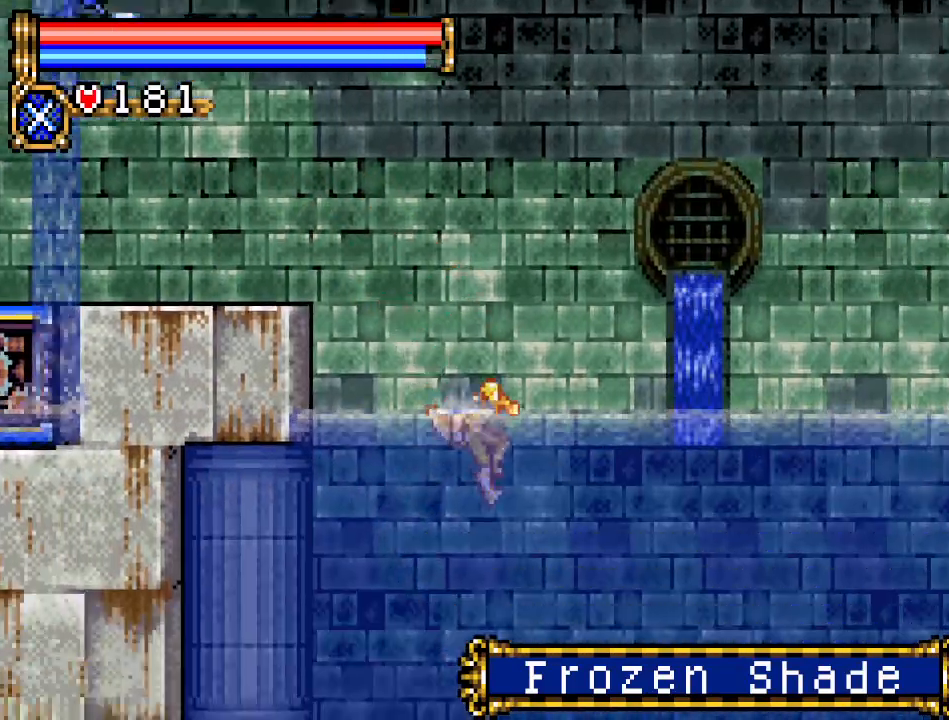
{"buttons": ["A", "DPAD_RIGHT"], "events": [[367, "A", "down"]]}
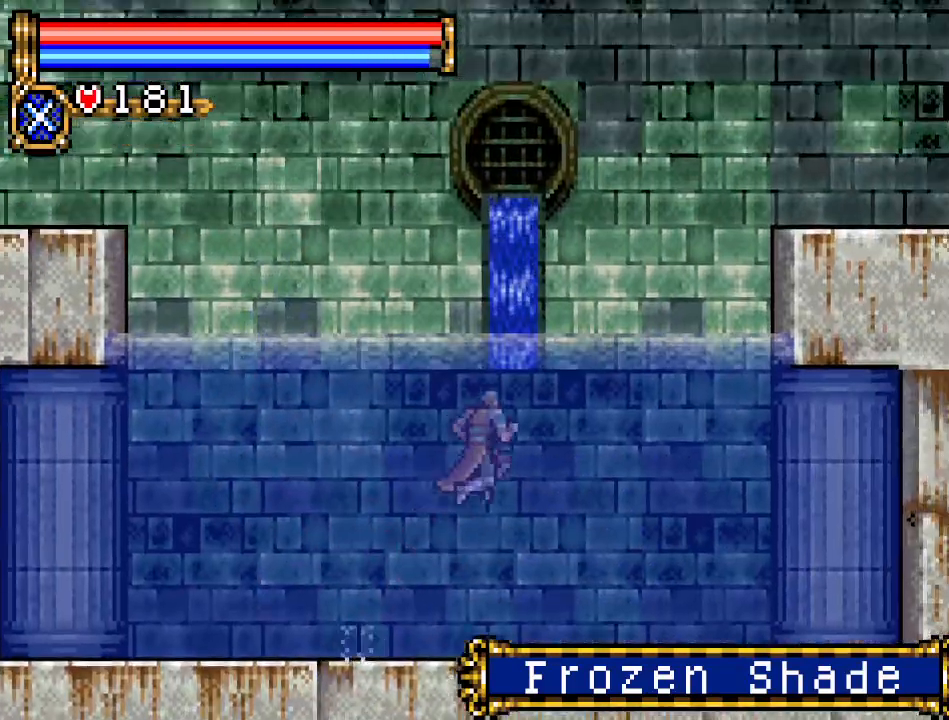
{"buttons": ["A", "DPAD_RIGHT"], "events": [[283, "A", "up"], [367, "A", "down"]]}
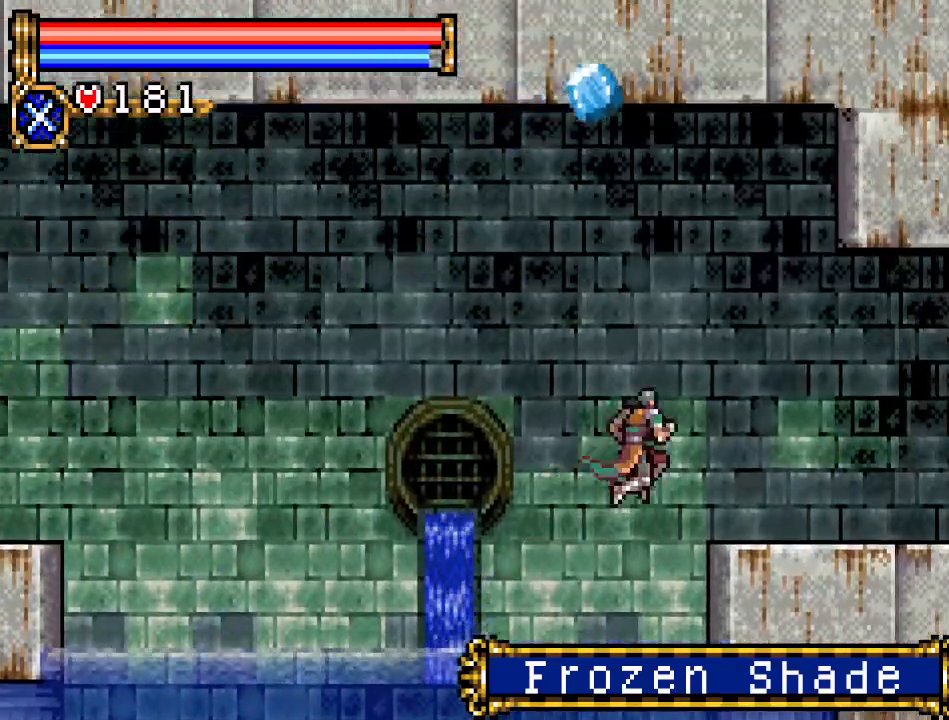
{"buttons": ["DPAD_RIGHT"], "events": [[201, "A", "up"]]}
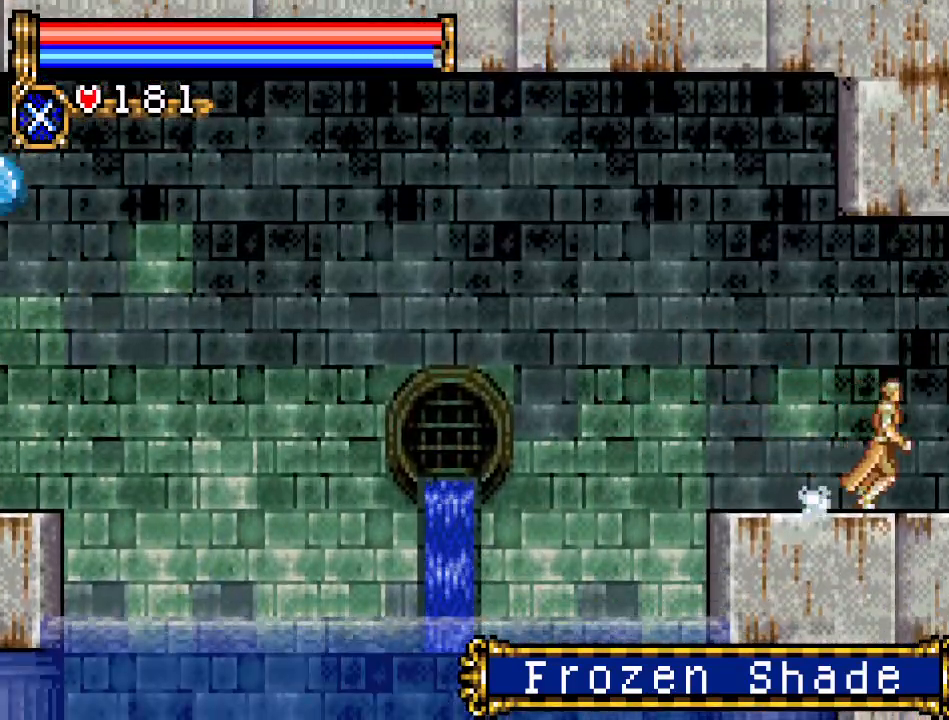
{"buttons": [], "events": [[400, "DPAD_RIGHT", "up"]]}
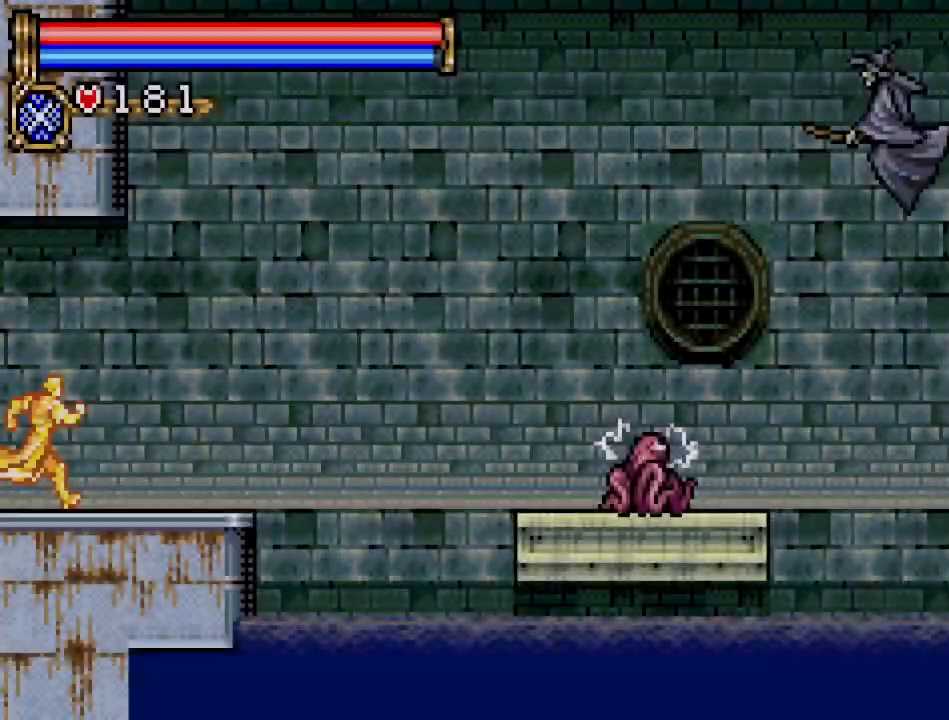
{"buttons": ["DPAD_RIGHT"], "events": [[251, "DPAD_RIGHT", "down"]]}
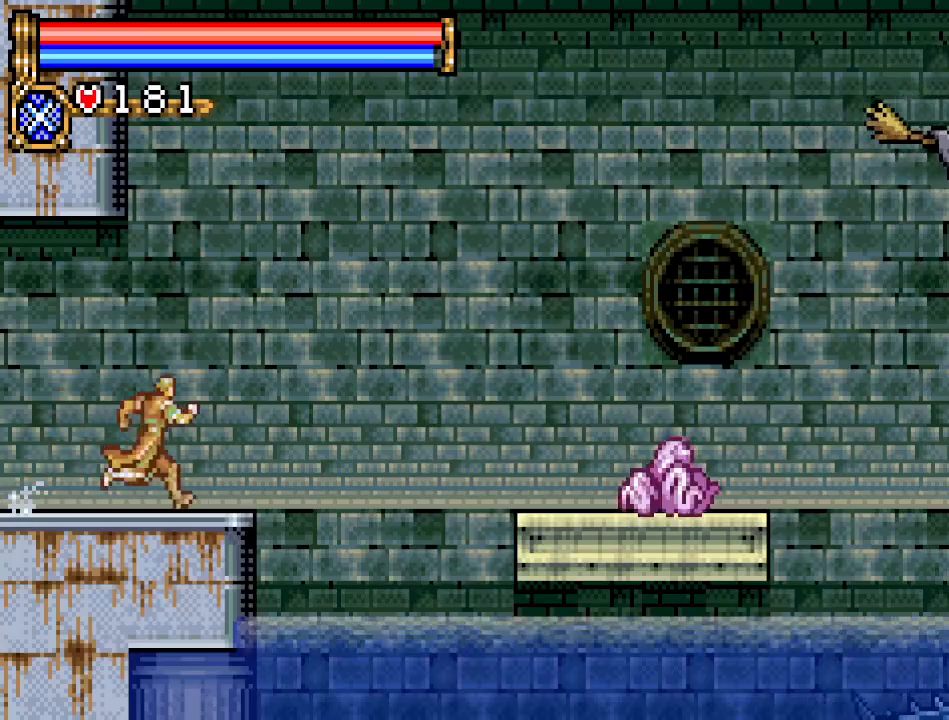
{"buttons": ["A"], "events": [[167, "A", "down"], [384, "DPAD_RIGHT", "up"]]}
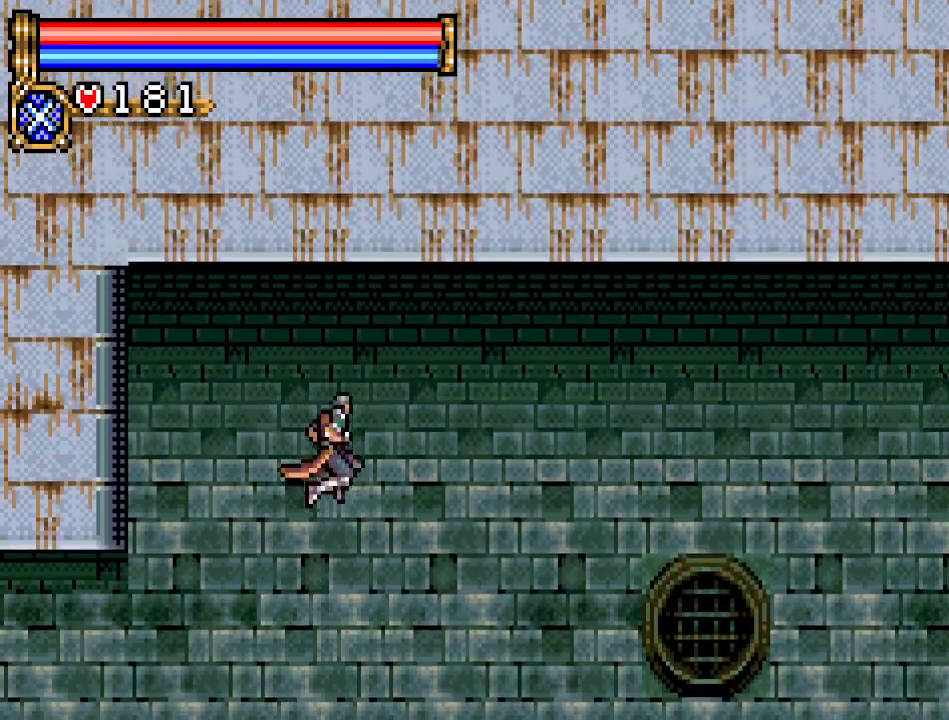
{"buttons": ["Y"], "events": [[66, "DPAD_LEFT", "down"], [167, "A", "up"], [383, "DPAD_LEFT", "up"], [417, "Y", "down"]]}
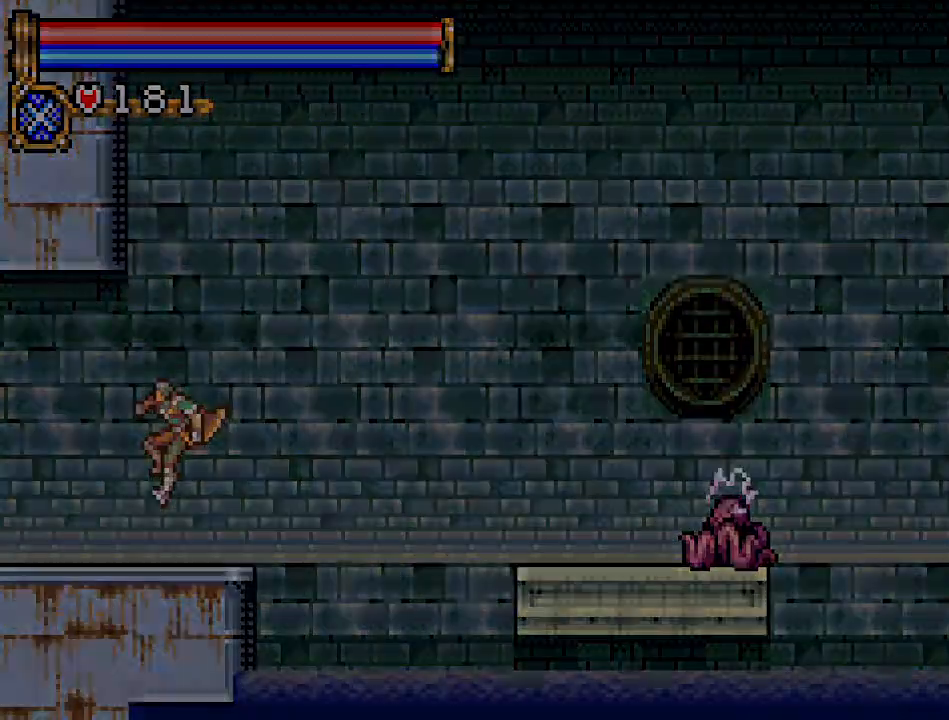
{"buttons": [], "events": [[100, "Y", "up"]]}
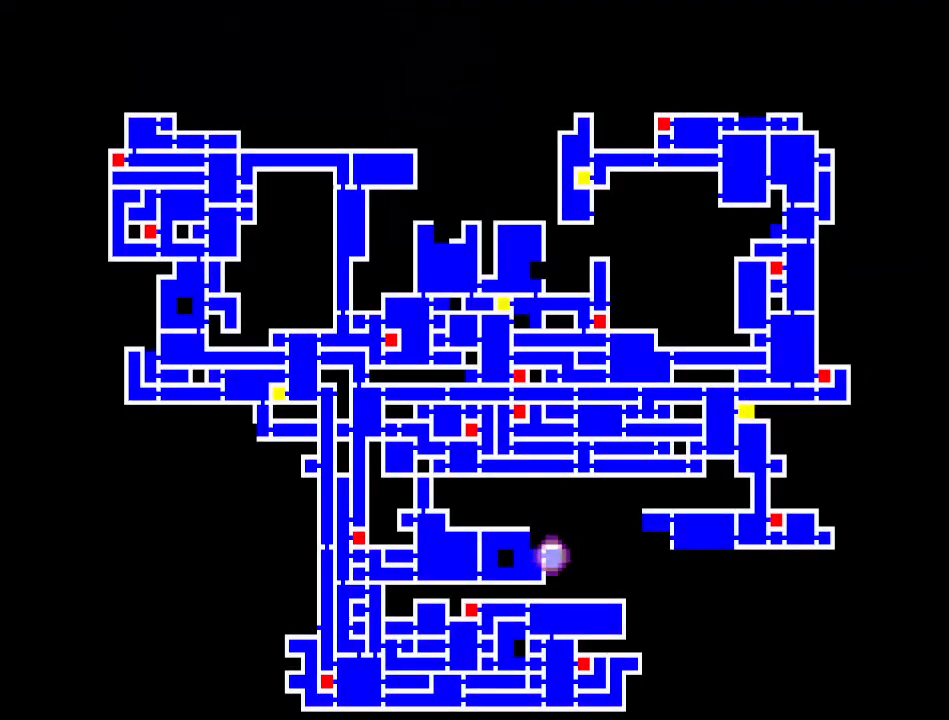
{"buttons": [], "events": []}
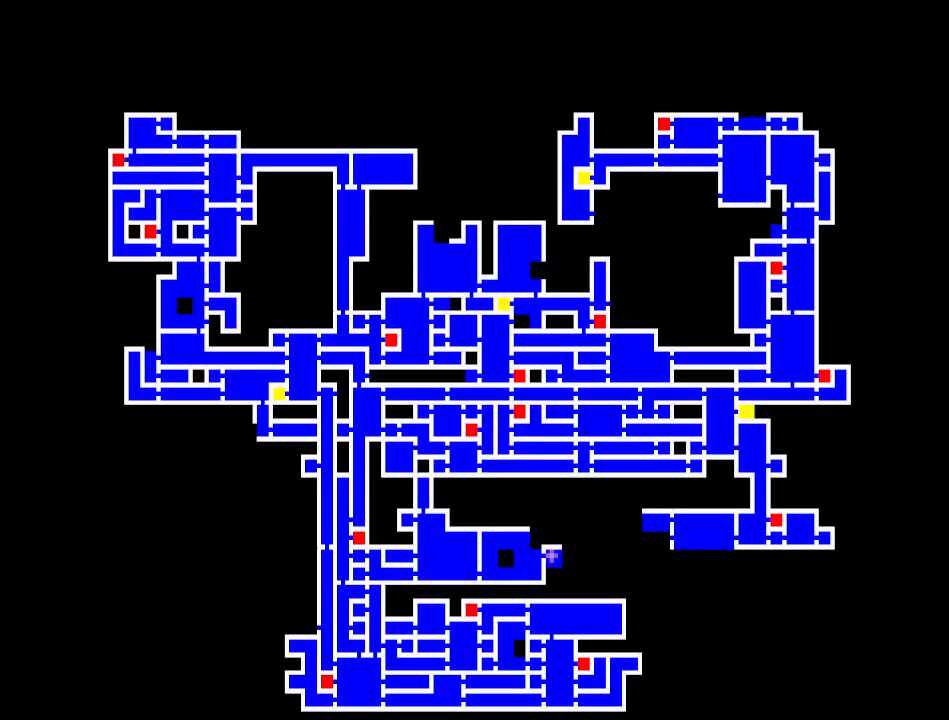
{"buttons": ["DPAD_LEFT"], "events": [[250, "Y", "down"], [384, "DPAD_LEFT", "down"], [417, "Y", "up"]]}
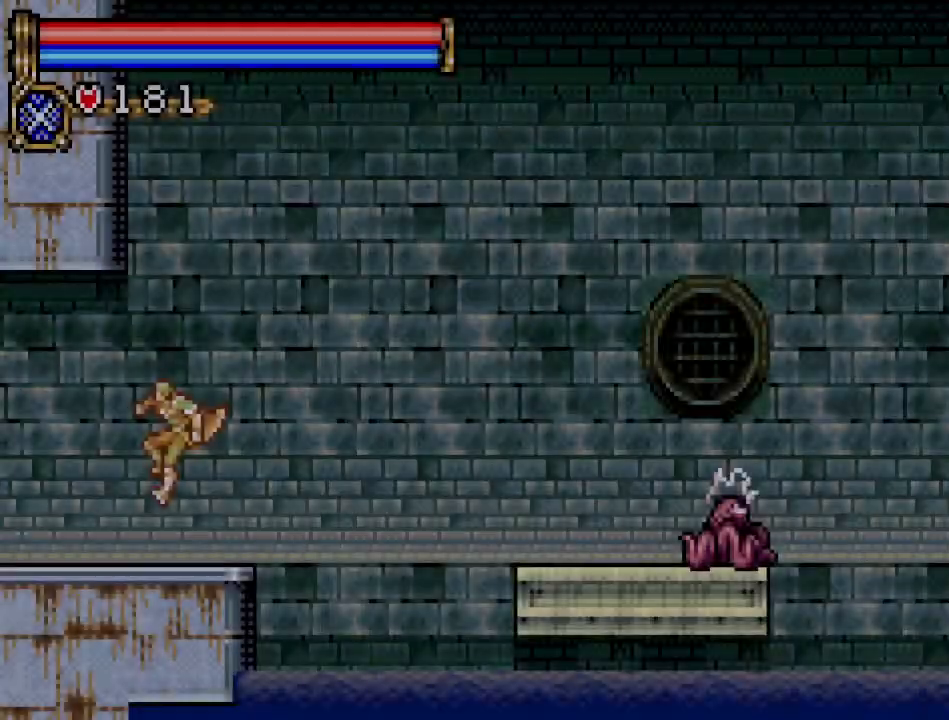
{"buttons": ["DPAD_LEFT"], "events": []}